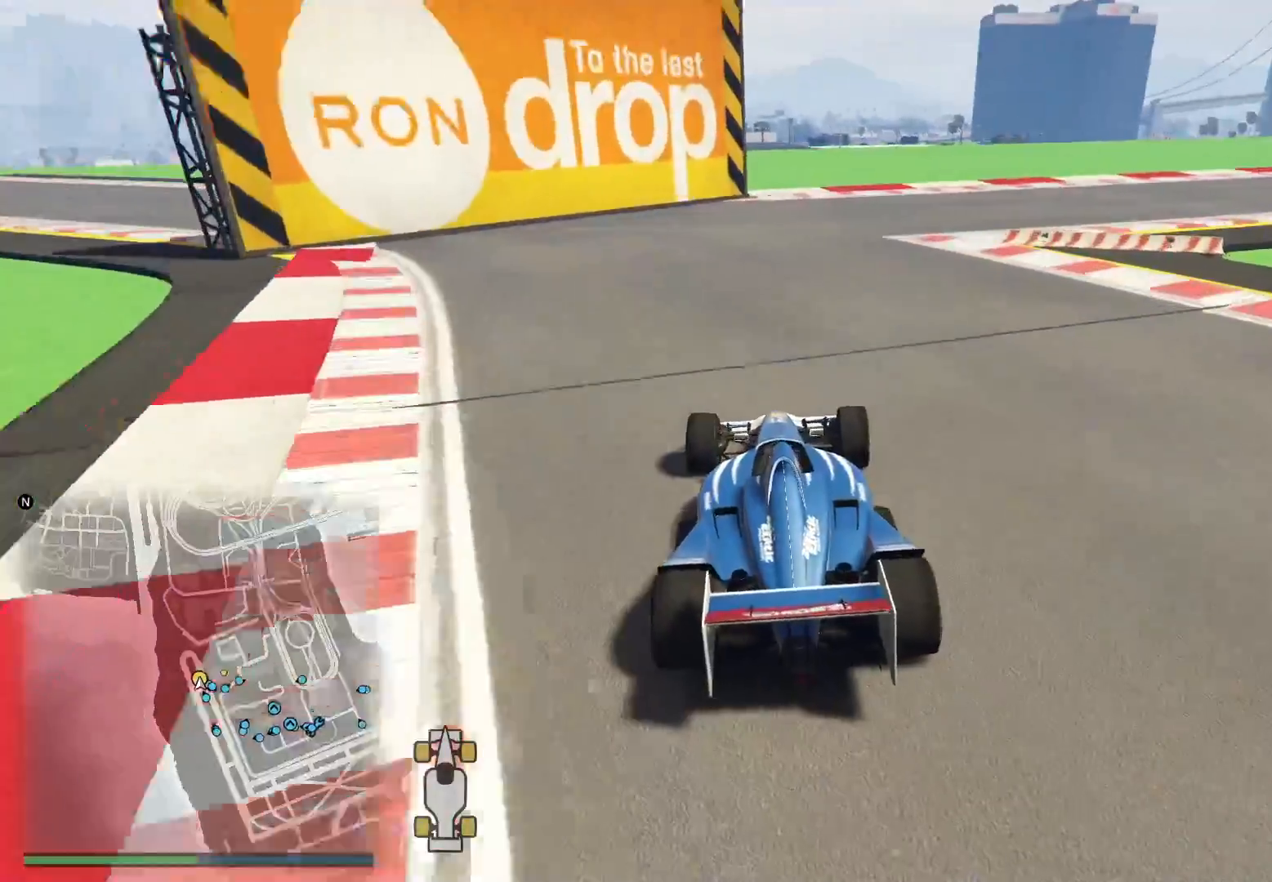
Gameplay with a controller (Xbox layout); each line is a JSON object with the inputs held at the frame after it. "events" lists button and stick changes between this image and that frame as [ms after this image, input, new state], when the widget could be followed in between.
{"buttons": ["R2"], "left_stick": "right", "right_stick": "down-right", "events": []}
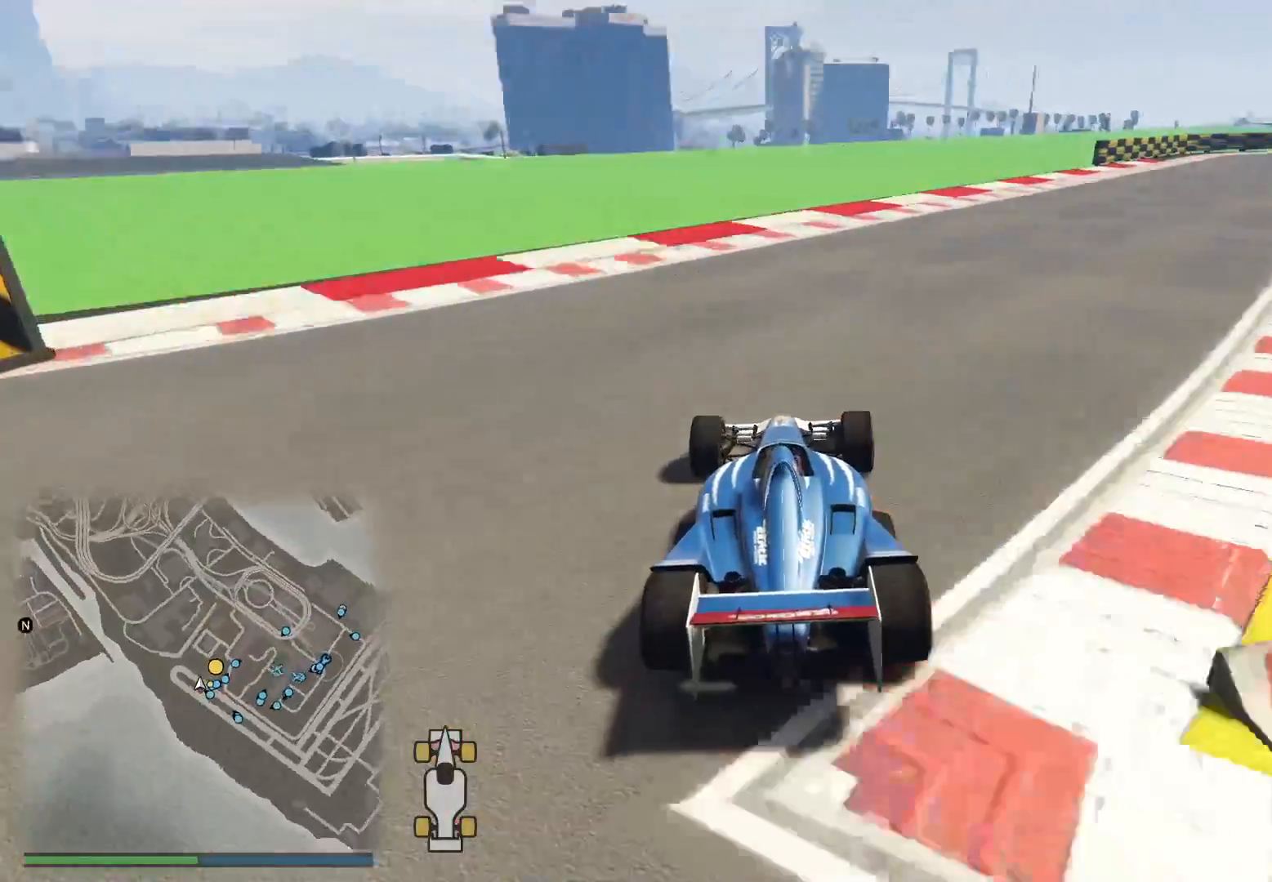
{"buttons": ["R2"], "left_stick": "center", "right_stick": "down-right", "events": [[133, "left_stick", "up-right"], [417, "left_stick", "center"]]}
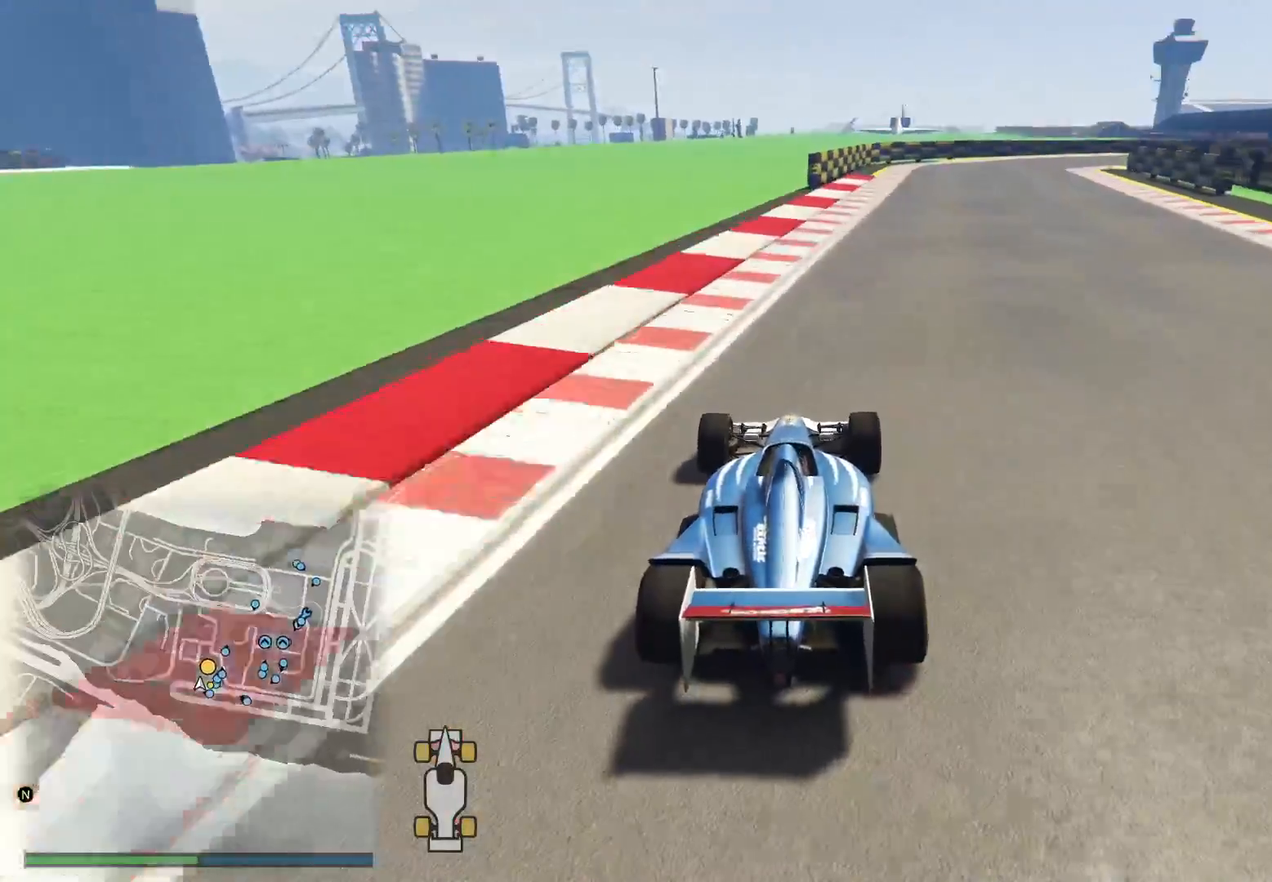
{"buttons": ["R2"], "left_stick": "center", "right_stick": "down-right", "events": [[100, "left_stick", "right"], [217, "left_stick", "center"]]}
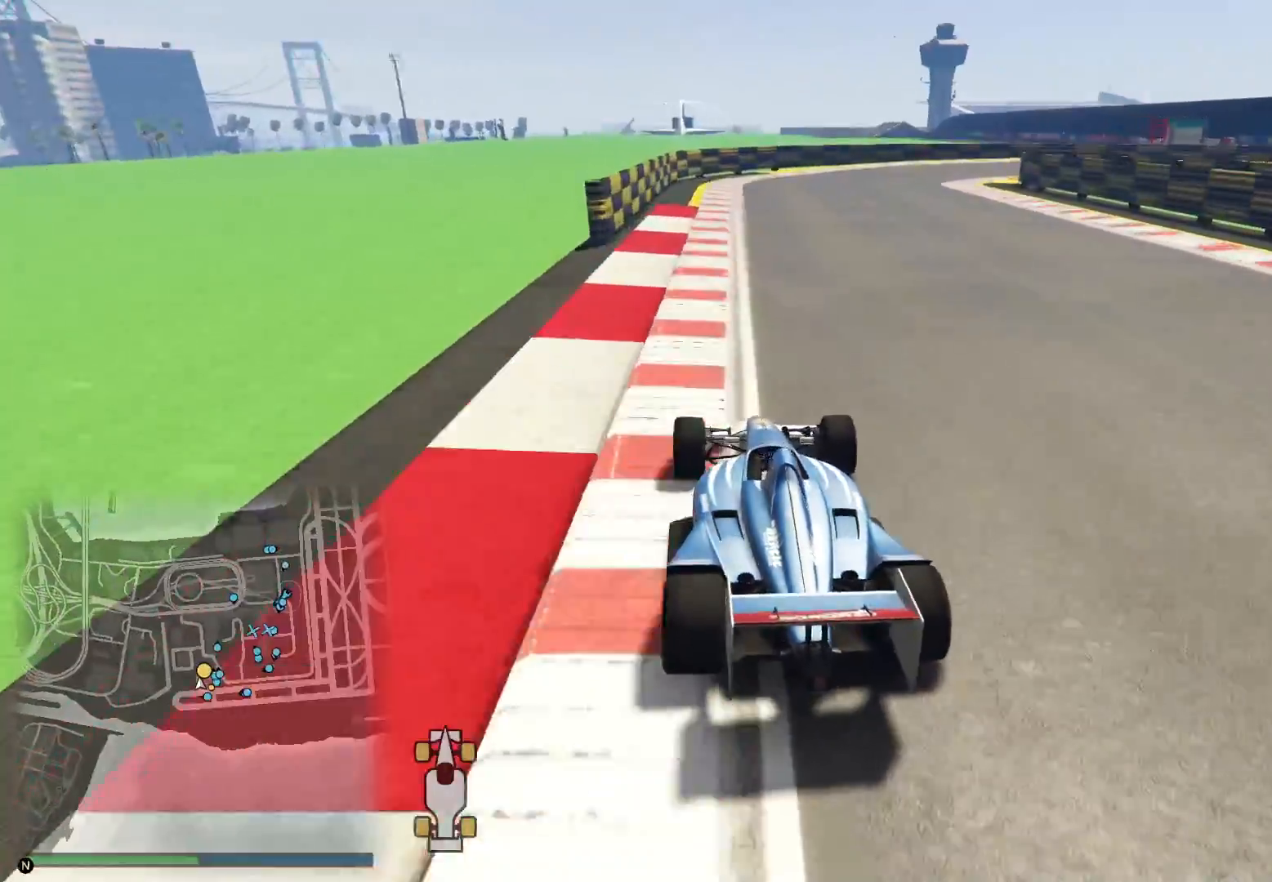
{"buttons": ["R2"], "left_stick": "right", "right_stick": "down-right", "events": [[267, "left_stick", "right"]]}
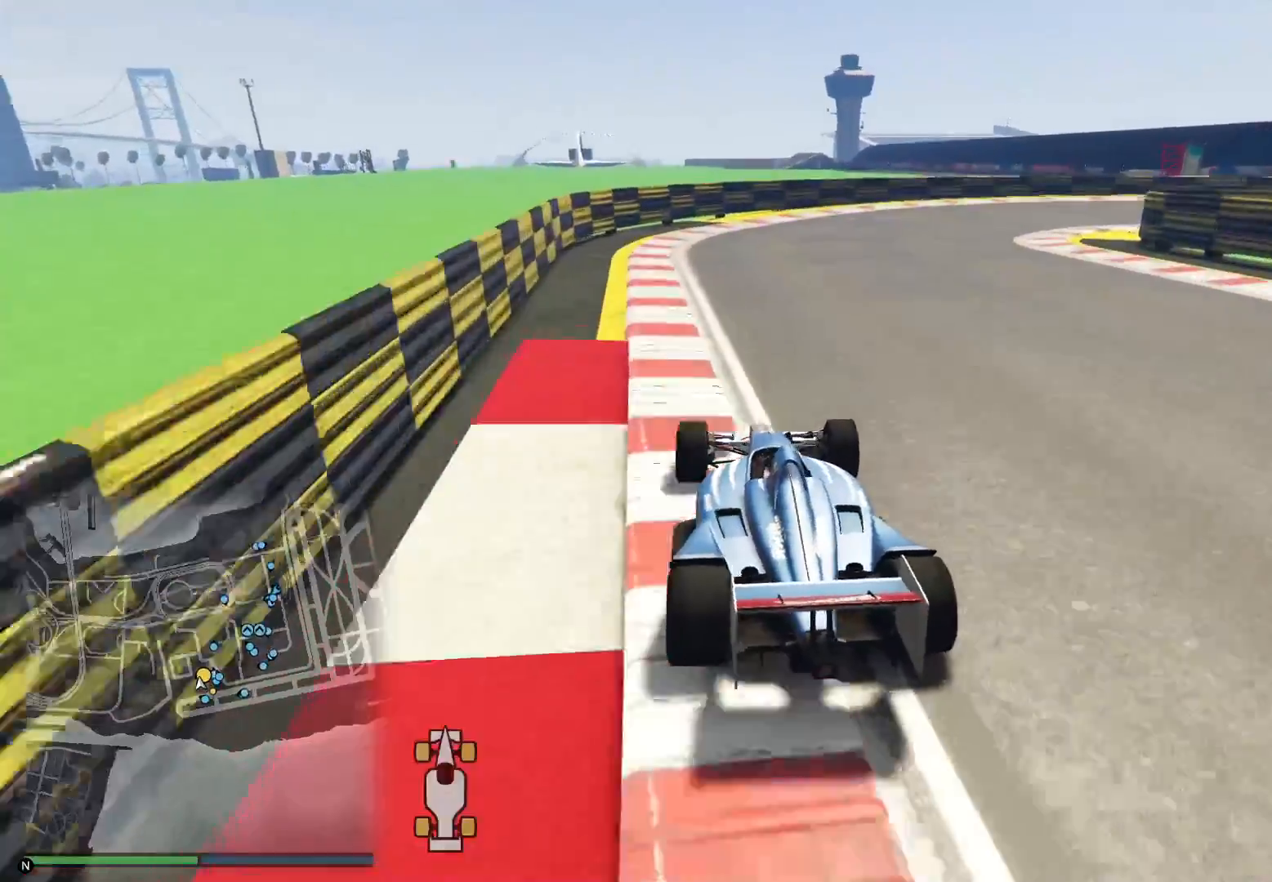
{"buttons": ["L2"], "left_stick": "right", "right_stick": "down-right", "events": [[150, "R2", "up"], [167, "L2", "down"]]}
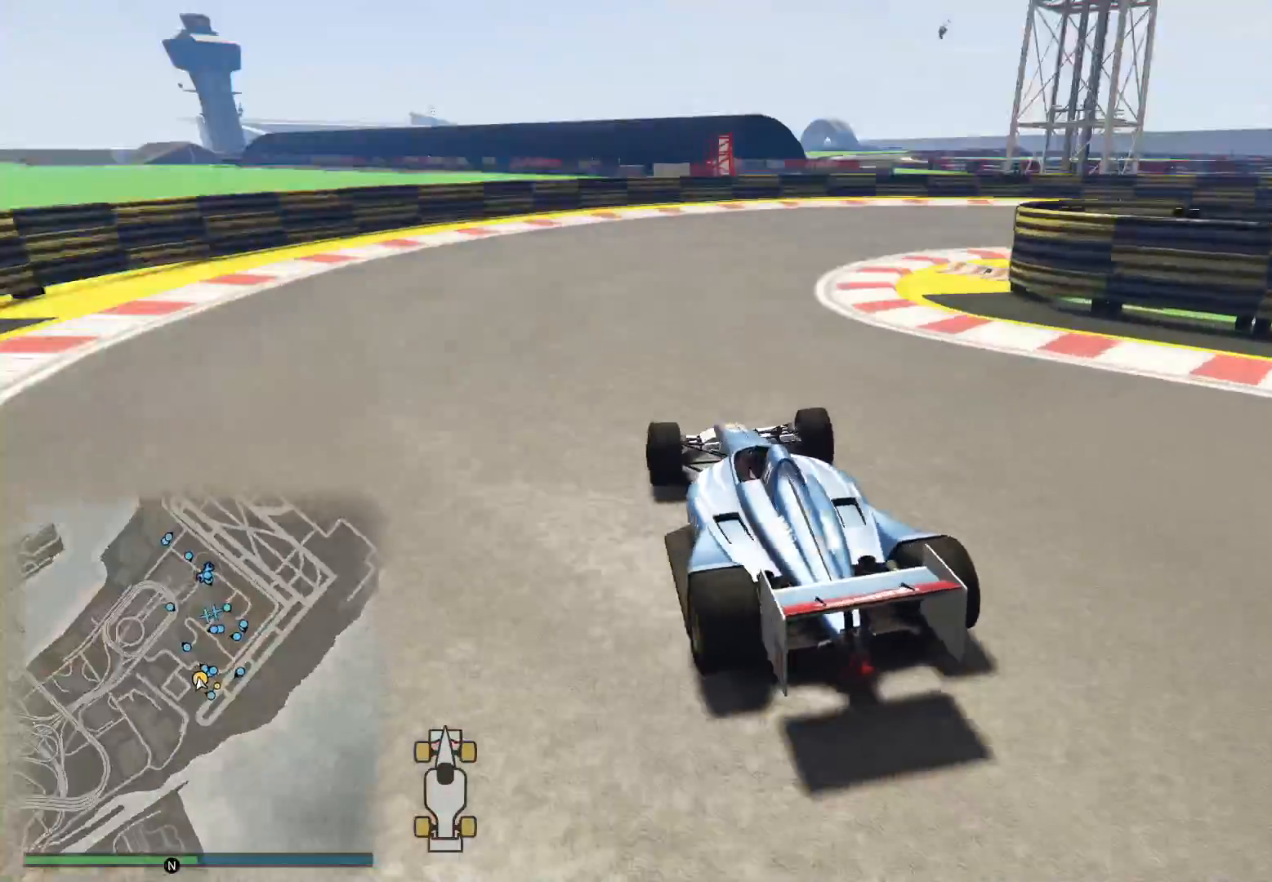
{"buttons": [], "left_stick": "right", "right_stick": "right", "events": [[100, "right_stick", "right"], [500, "L2", "up"]]}
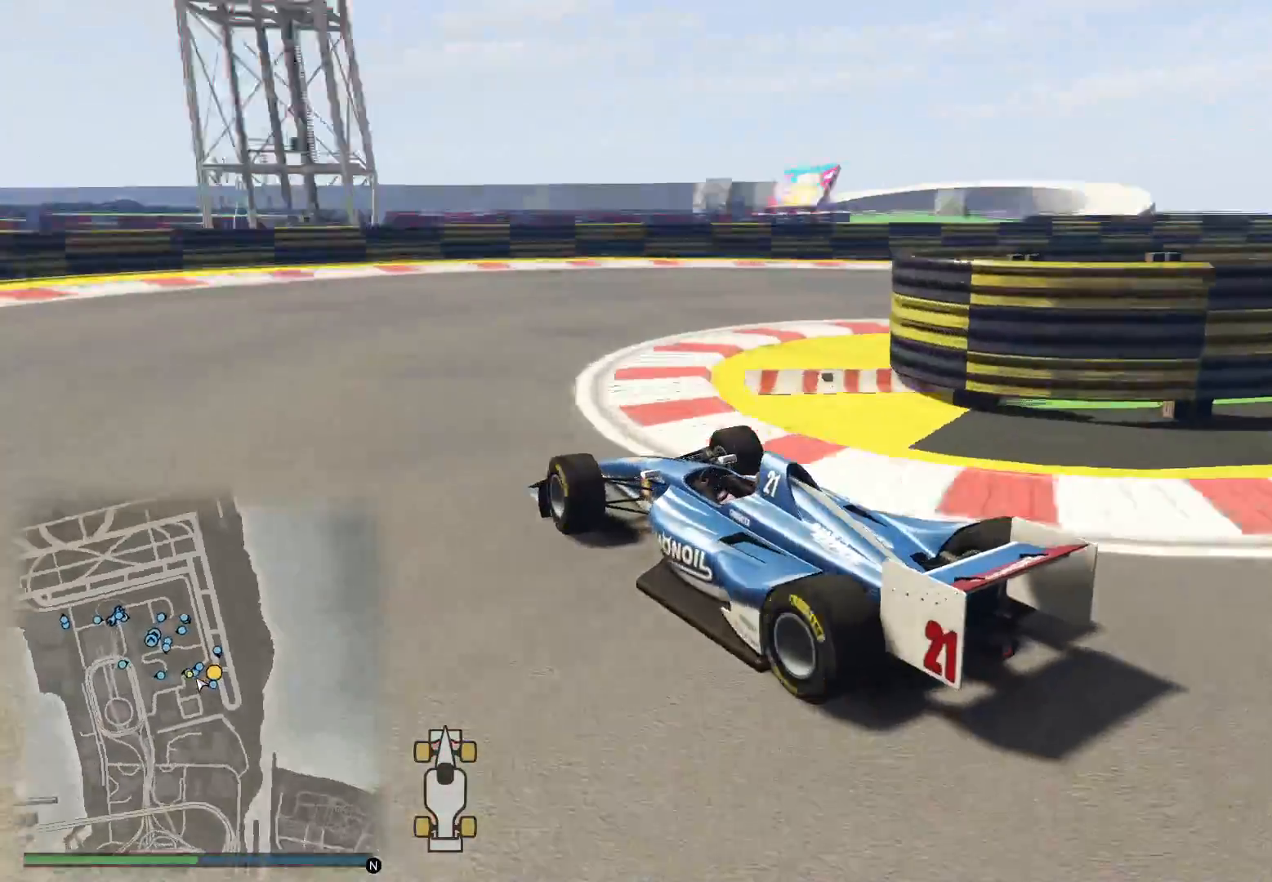
{"buttons": [], "left_stick": "right", "right_stick": "right", "events": []}
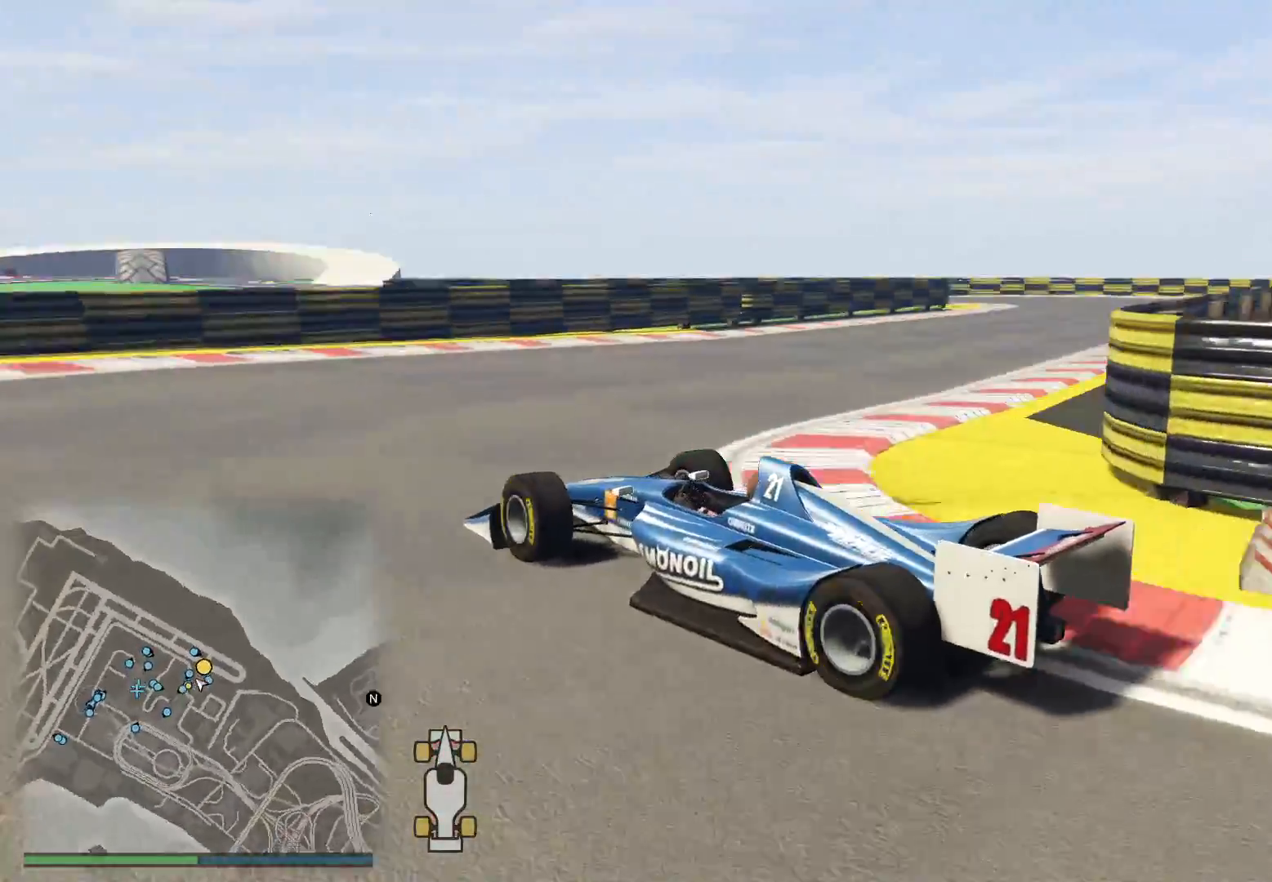
{"buttons": ["R2"], "left_stick": "right", "right_stick": "right", "events": [[167, "R2", "down"]]}
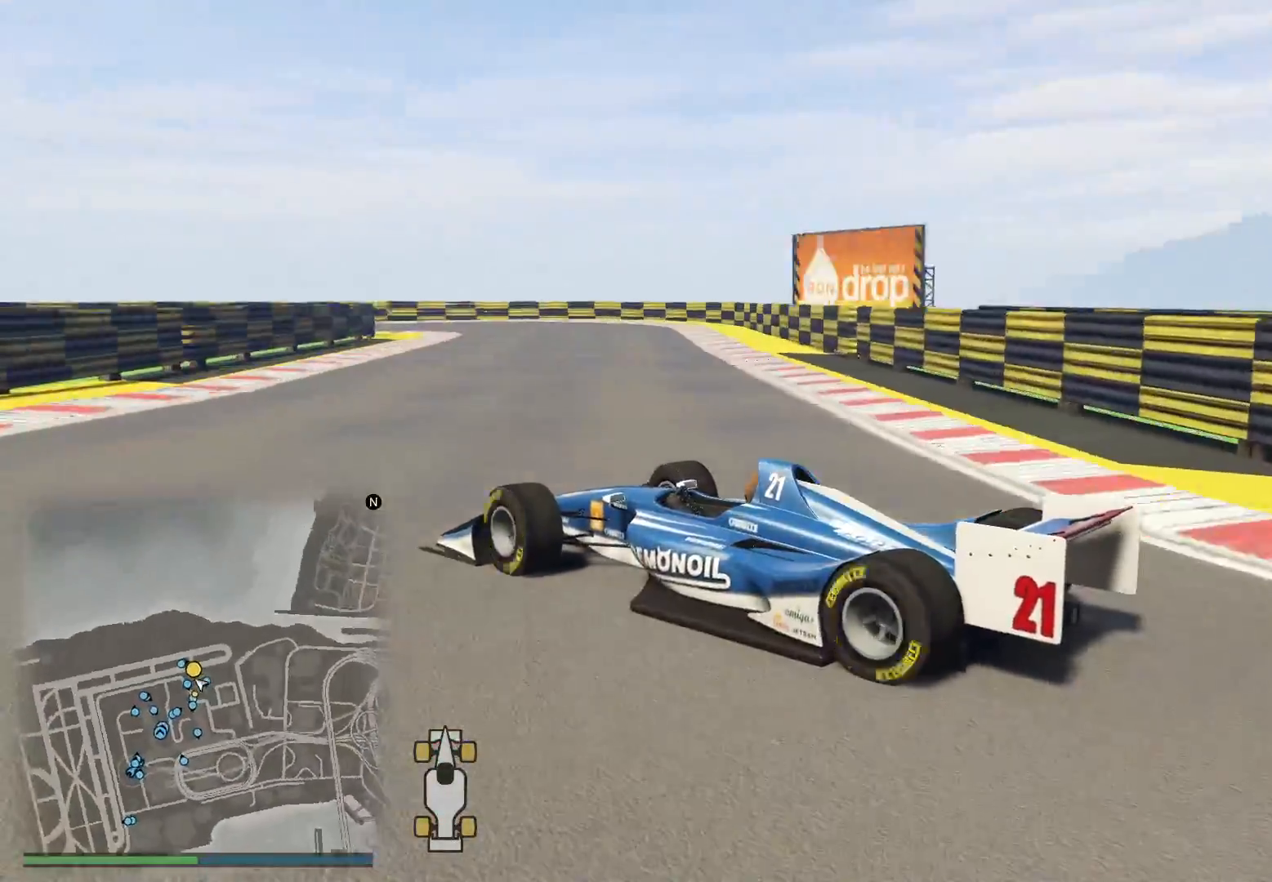
{"buttons": ["R2"], "left_stick": "right", "right_stick": "center", "events": [[183, "right_stick", "center"]]}
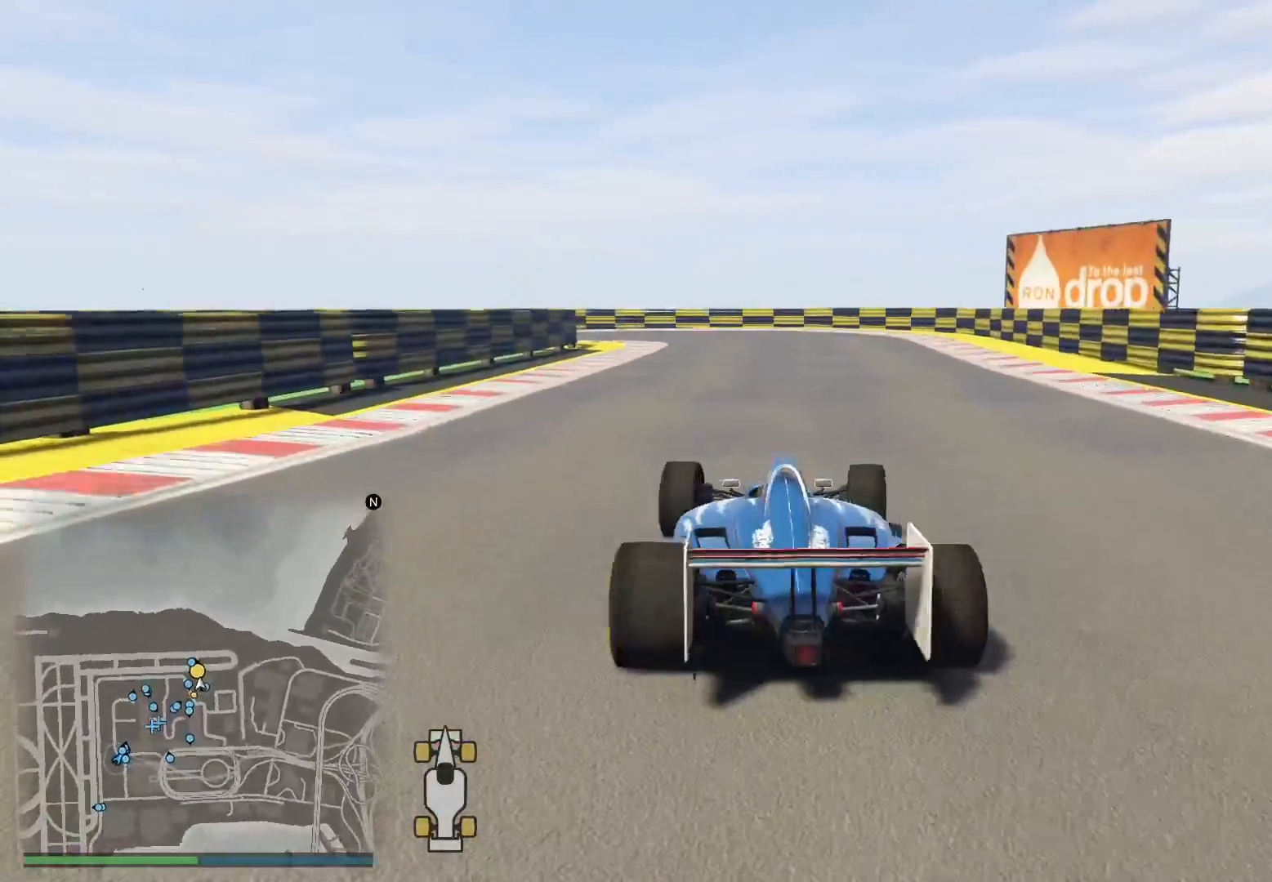
{"buttons": ["R2"], "left_stick": "left", "right_stick": "down-left", "events": [[17, "right_stick", "down"], [267, "right_stick", "down-left"], [333, "left_stick", "up-left"], [383, "left_stick", "left"]]}
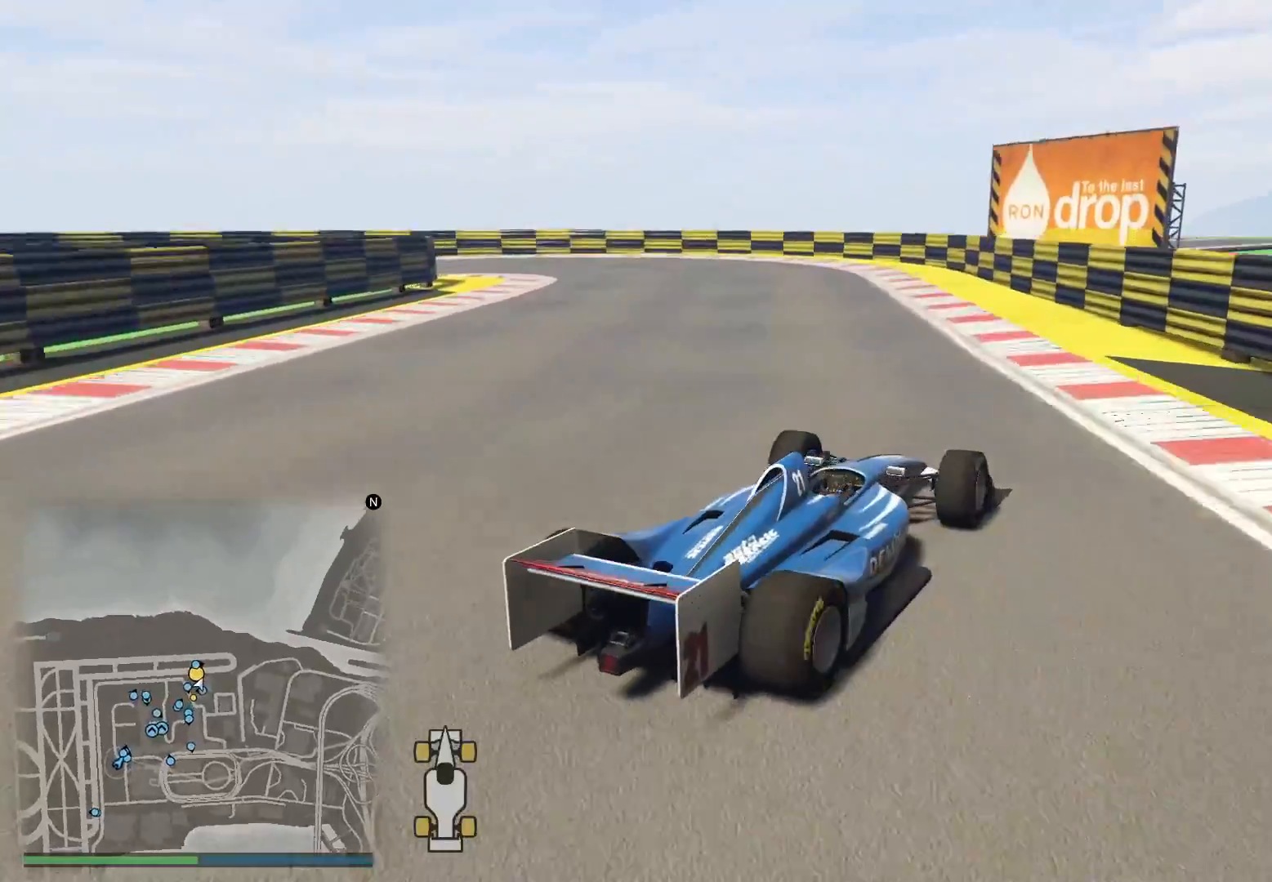
{"buttons": ["R2"], "left_stick": "down-left", "right_stick": "down-left", "events": [[33, "left_stick", "down-left"], [283, "left_stick", "center"], [333, "left_stick", "left"], [467, "left_stick", "down-left"]]}
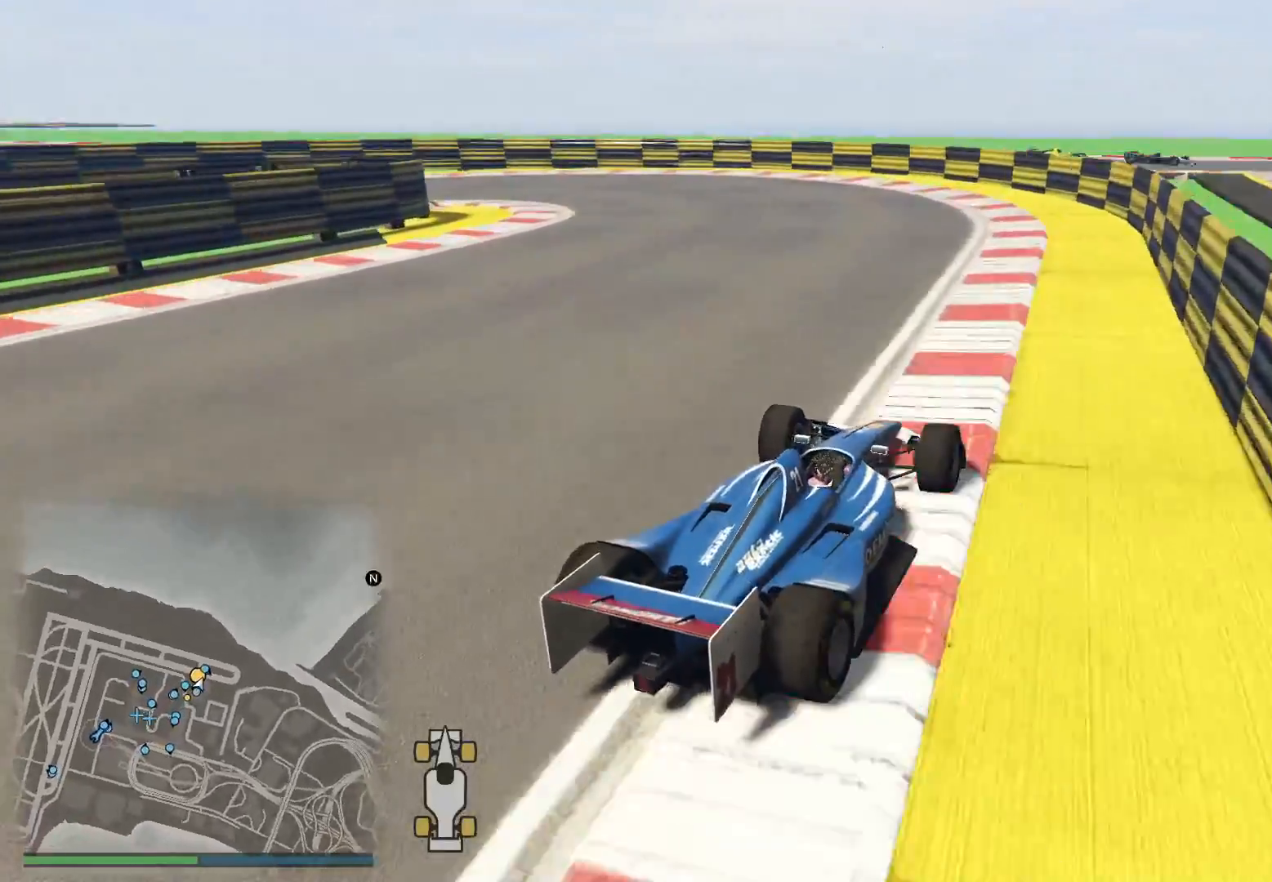
{"buttons": ["L2"], "left_stick": "down-left", "right_stick": "down-left", "events": [[150, "L3", "down"], [317, "L2", "down"], [350, "R2", "up"], [400, "L3", "up"]]}
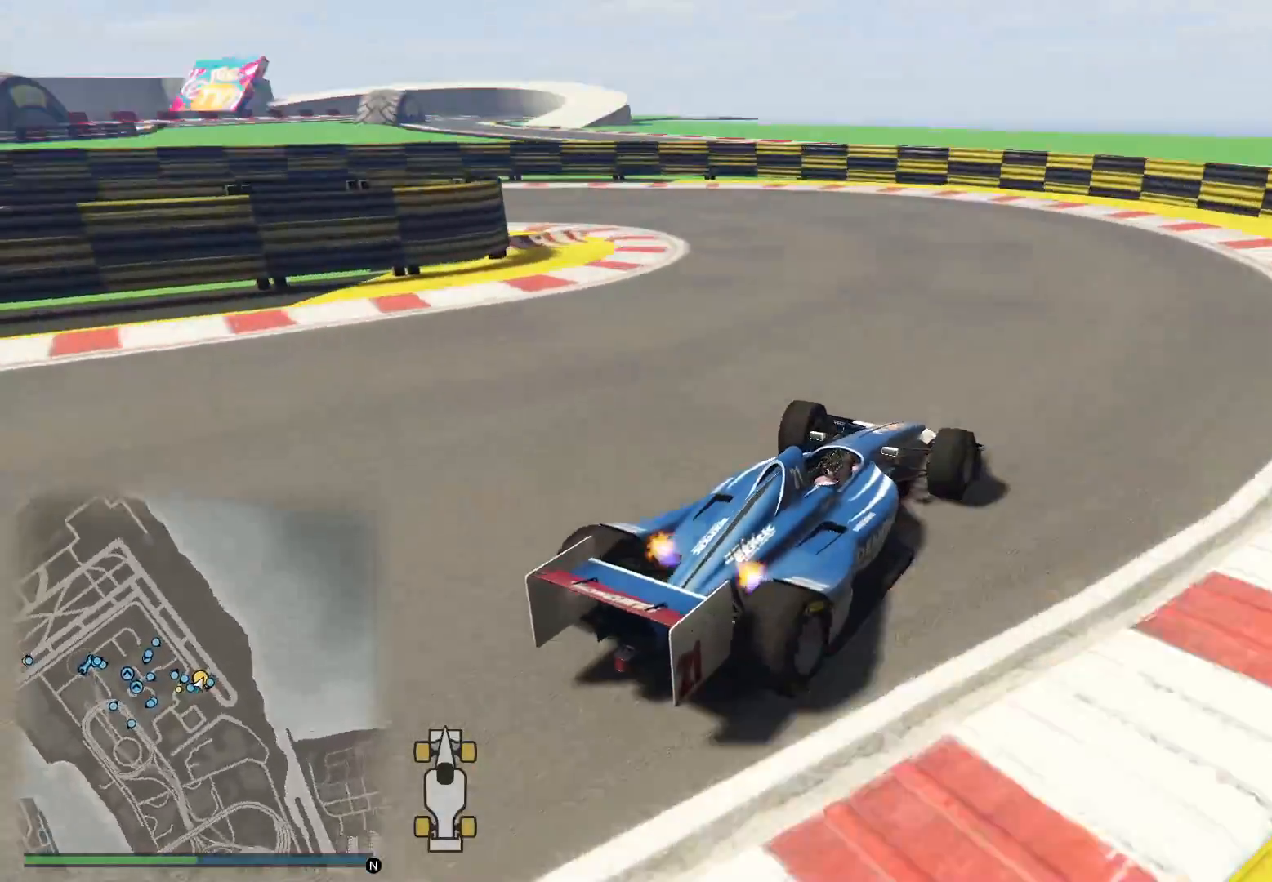
{"buttons": ["R2"], "left_stick": "down-left", "right_stick": "left", "events": [[200, "right_stick", "left"], [333, "L2", "up"], [417, "R2", "down"]]}
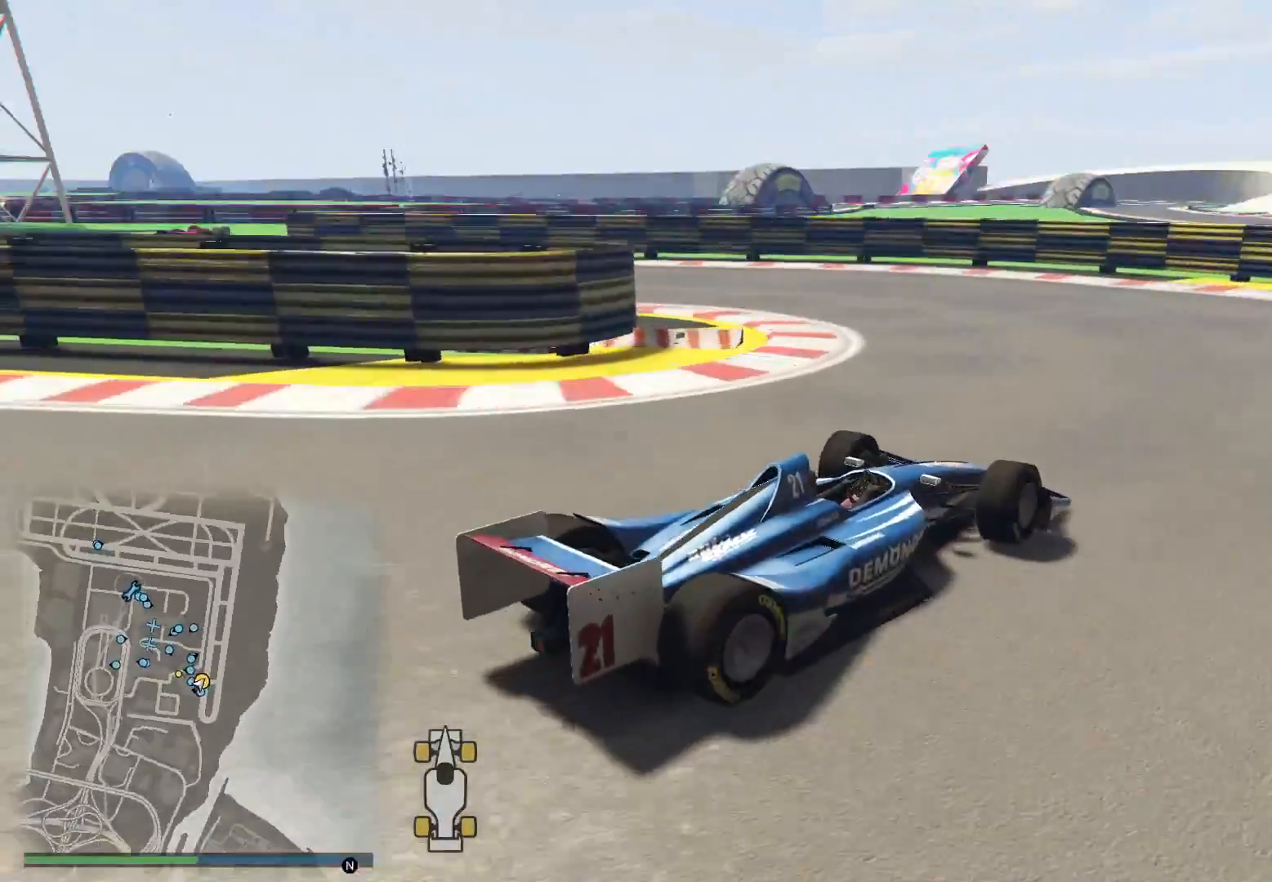
{"buttons": ["R2"], "left_stick": "down-left", "right_stick": "left", "events": []}
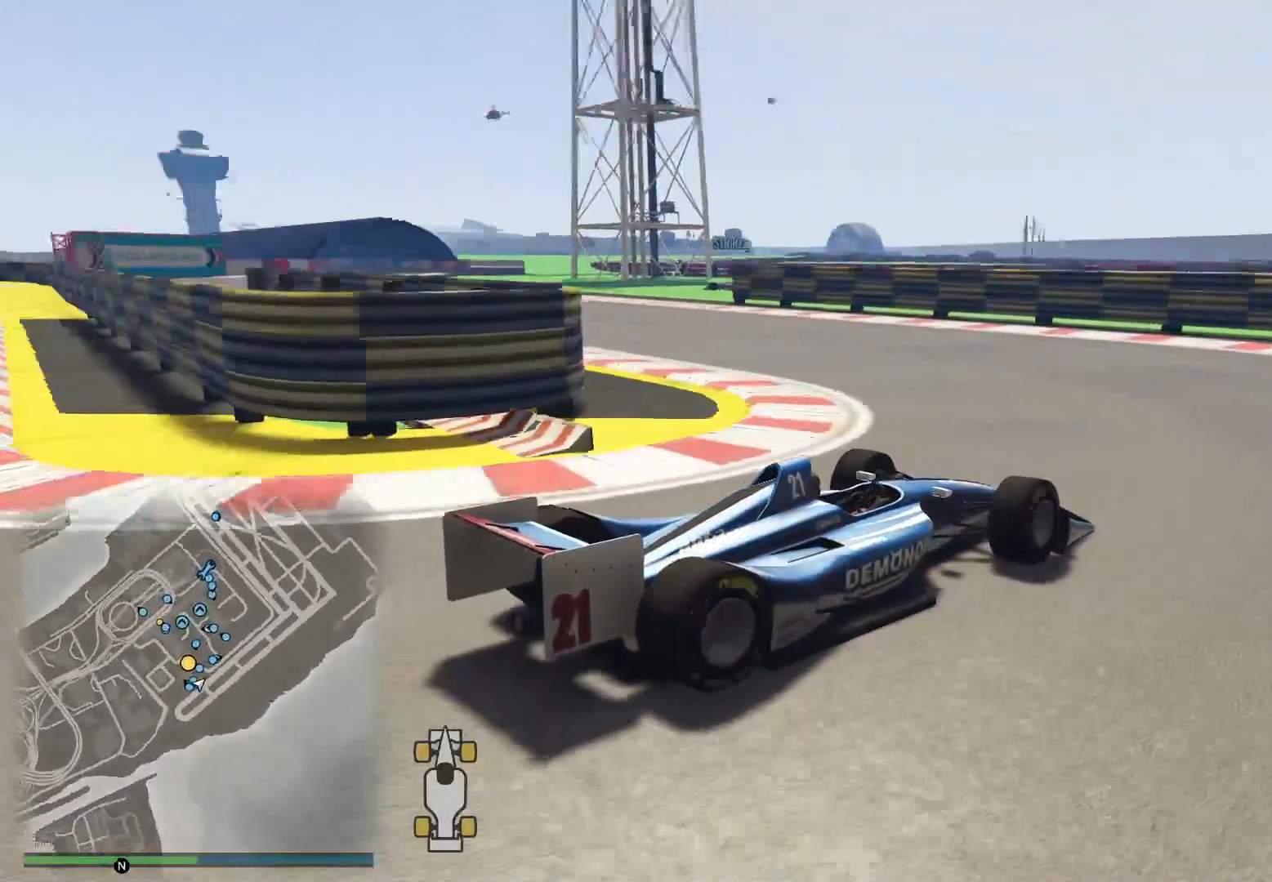
{"buttons": ["R2"], "left_stick": "down-left", "right_stick": "left", "events": [[283, "left_stick", "left"], [500, "left_stick", "down-left"]]}
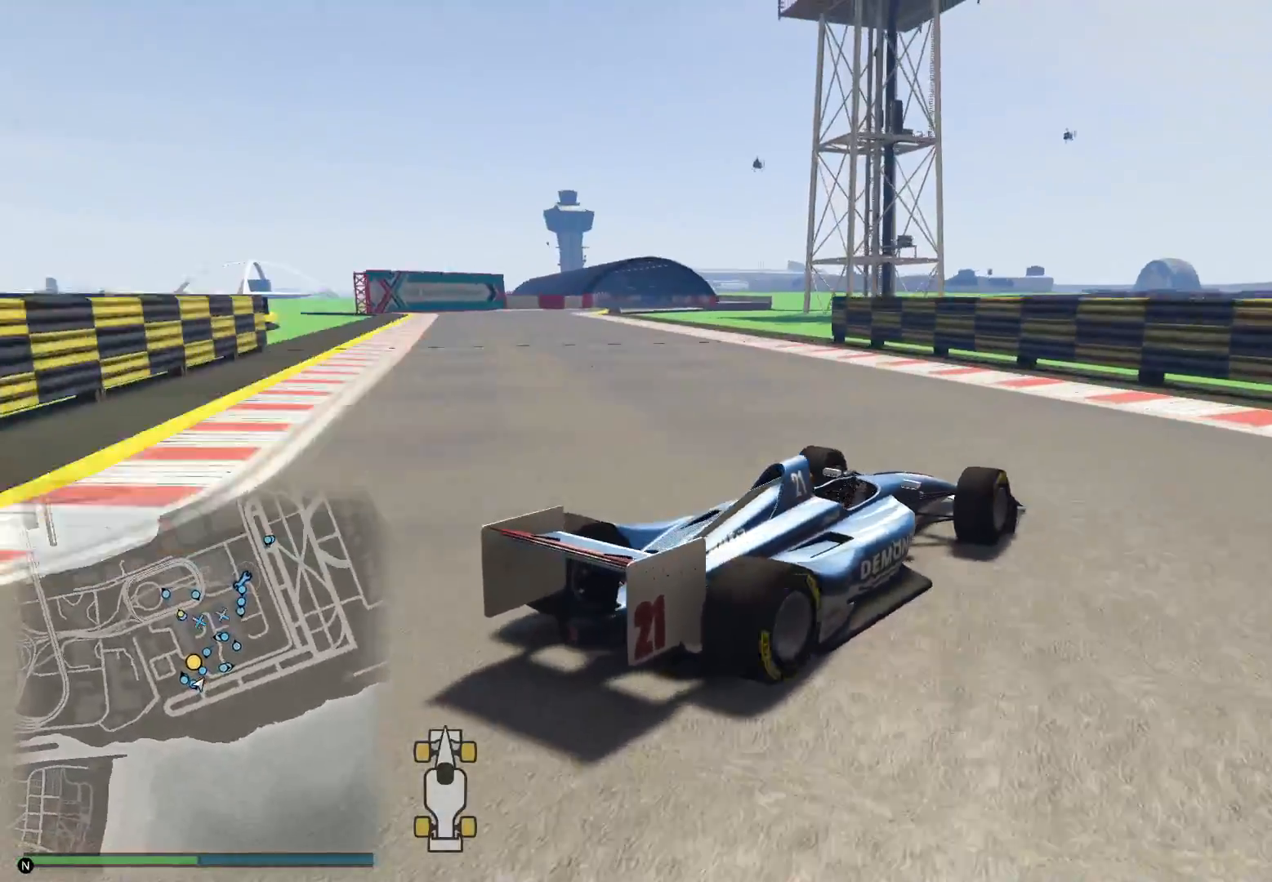
{"buttons": ["R2"], "left_stick": "down-left", "right_stick": "left", "events": []}
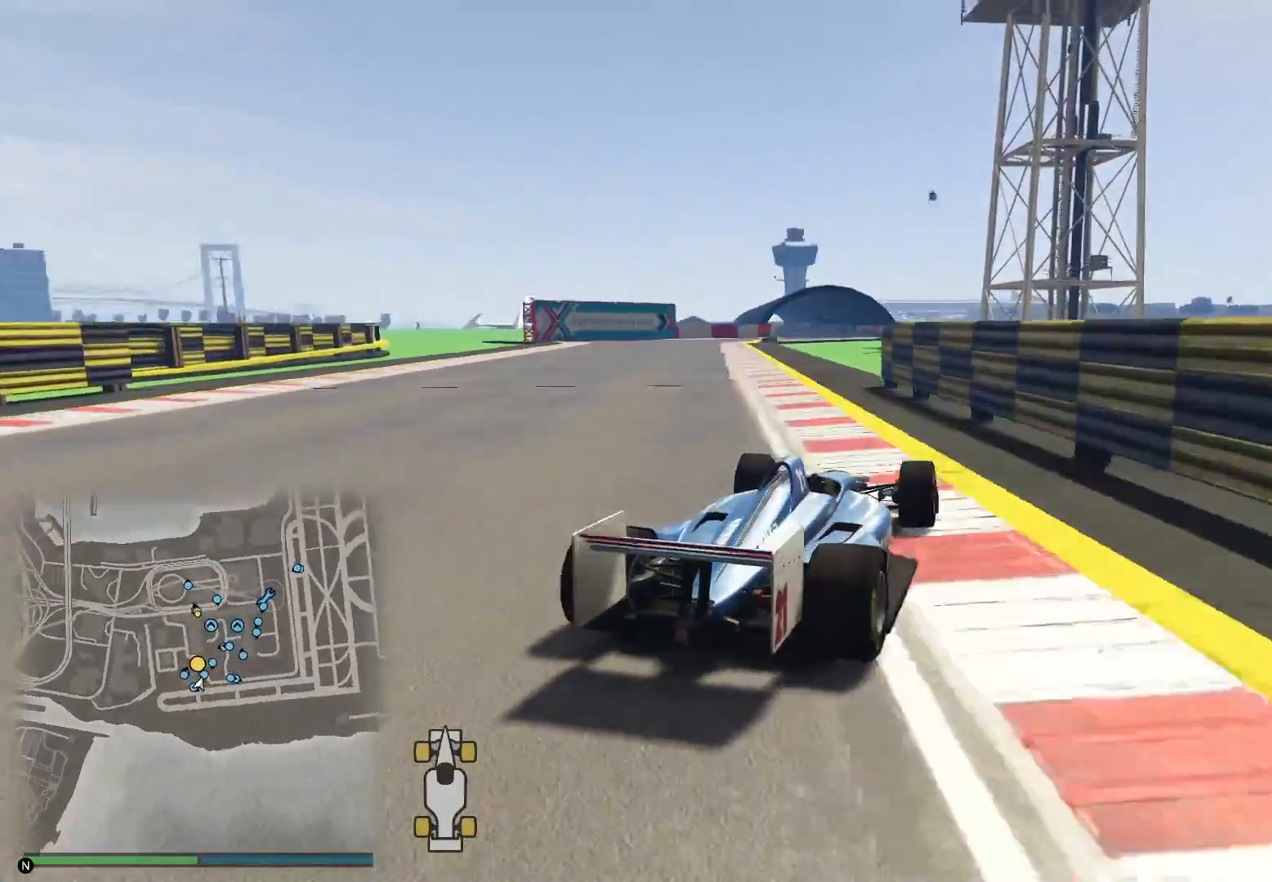
{"buttons": ["R2", "R3"], "left_stick": "center", "right_stick": "center", "events": [[117, "left_stick", "center"], [183, "R3", "down"], [250, "right_stick", "center"]]}
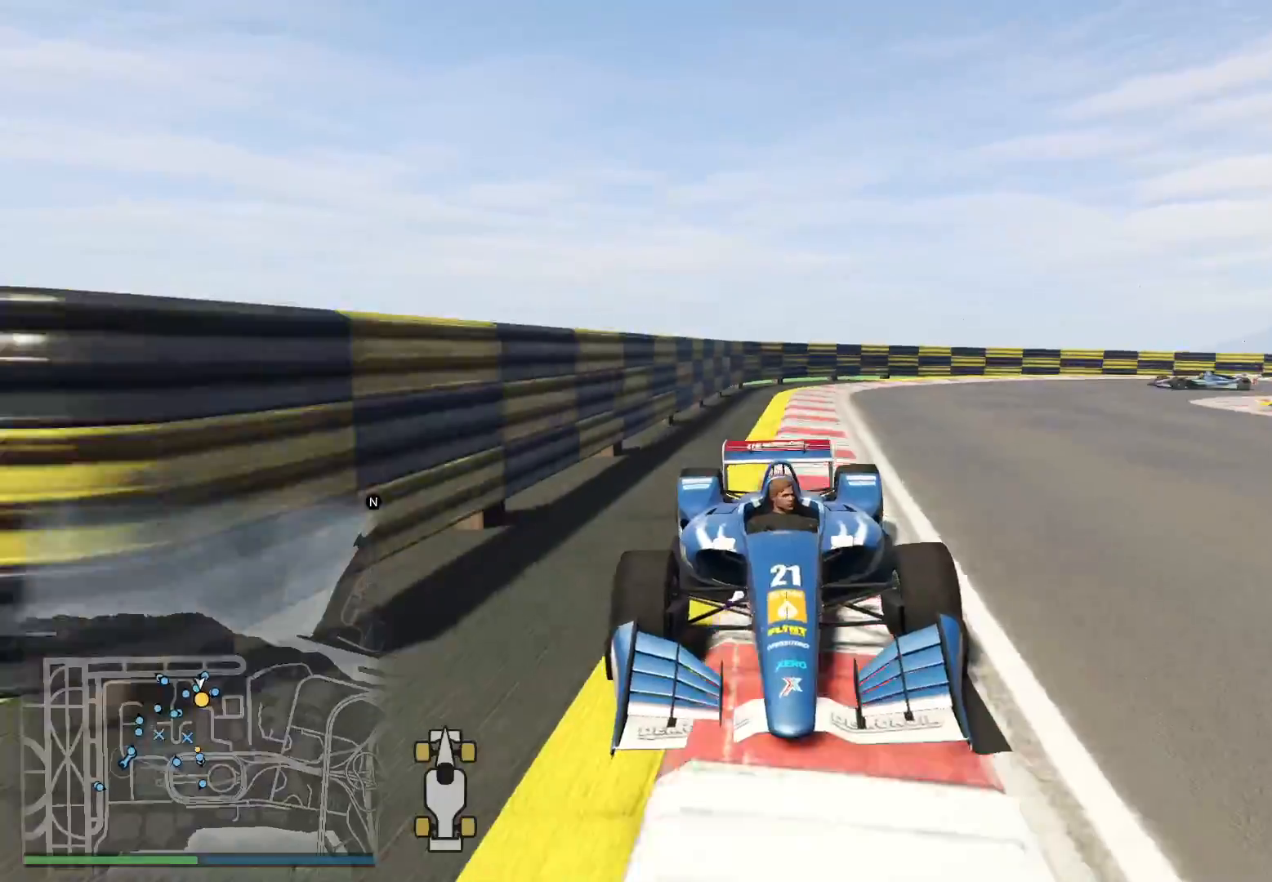
{"buttons": ["R2"], "left_stick": "center", "right_stick": "center", "events": [[150, "R3", "up"]]}
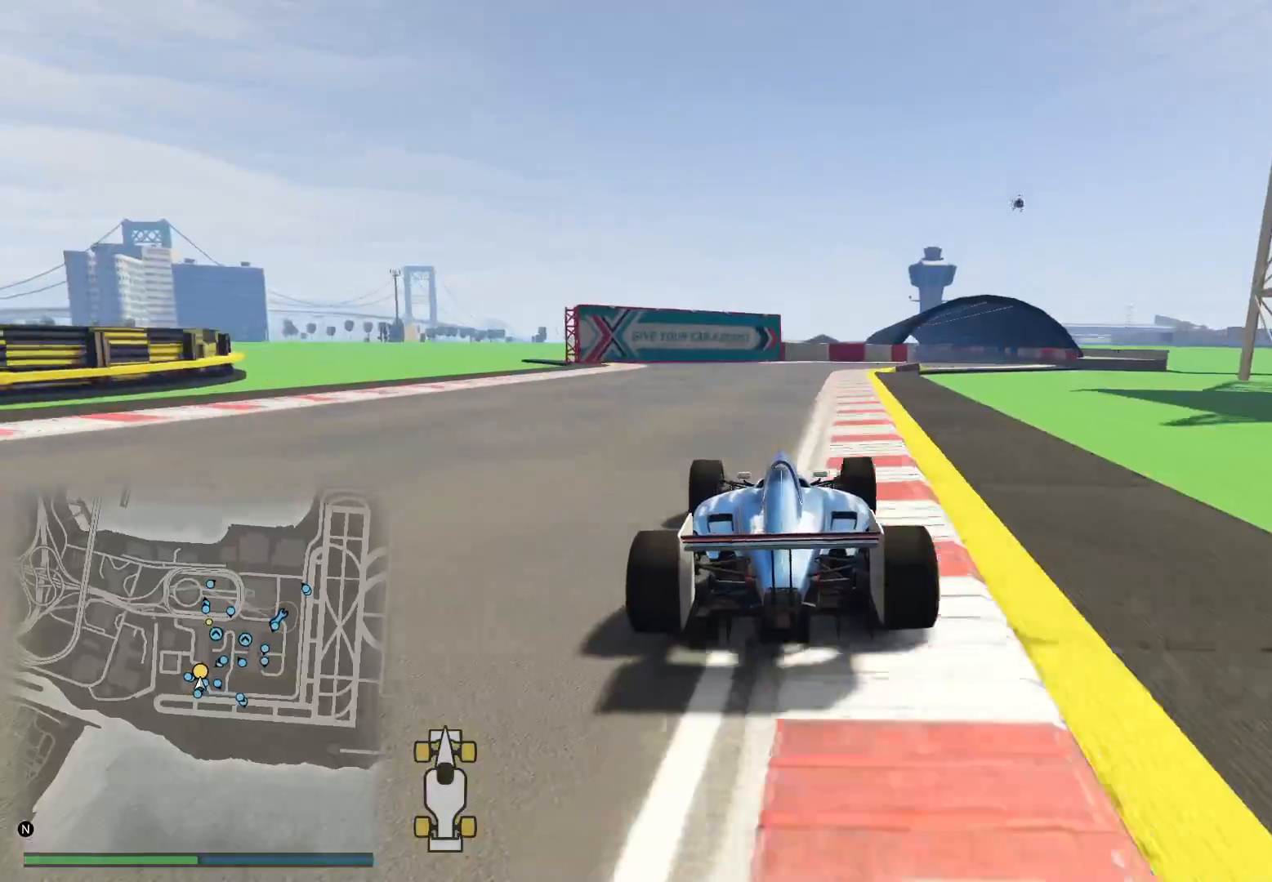
{"buttons": ["R2"], "left_stick": "center", "right_stick": "center", "events": [[33, "R3", "down"], [117, "left_stick", "right"], [300, "left_stick", "center"], [500, "R3", "up"]]}
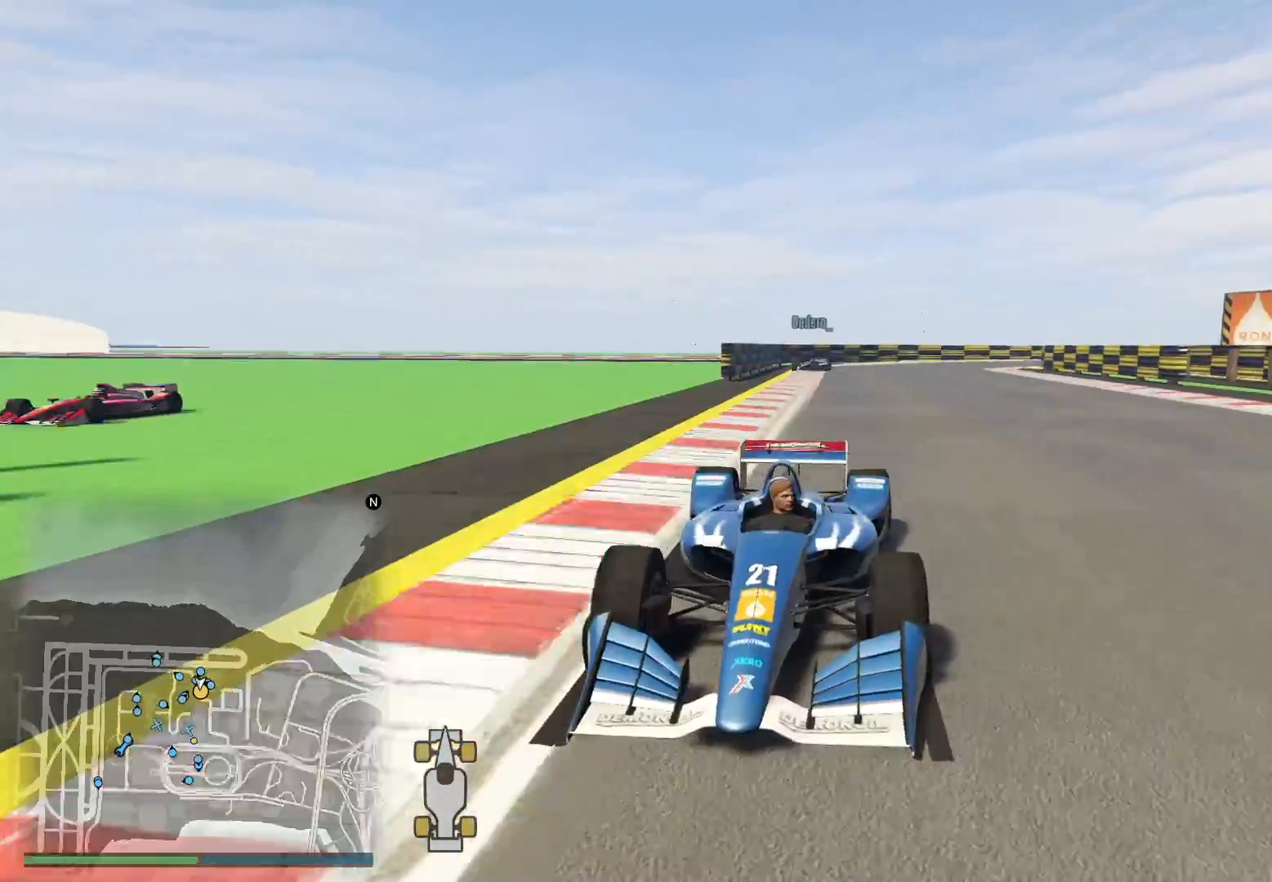
{"buttons": ["R2"], "left_stick": "right", "right_stick": "center", "events": [[67, "left_stick", "right"], [200, "left_stick", "center"], [483, "left_stick", "right"]]}
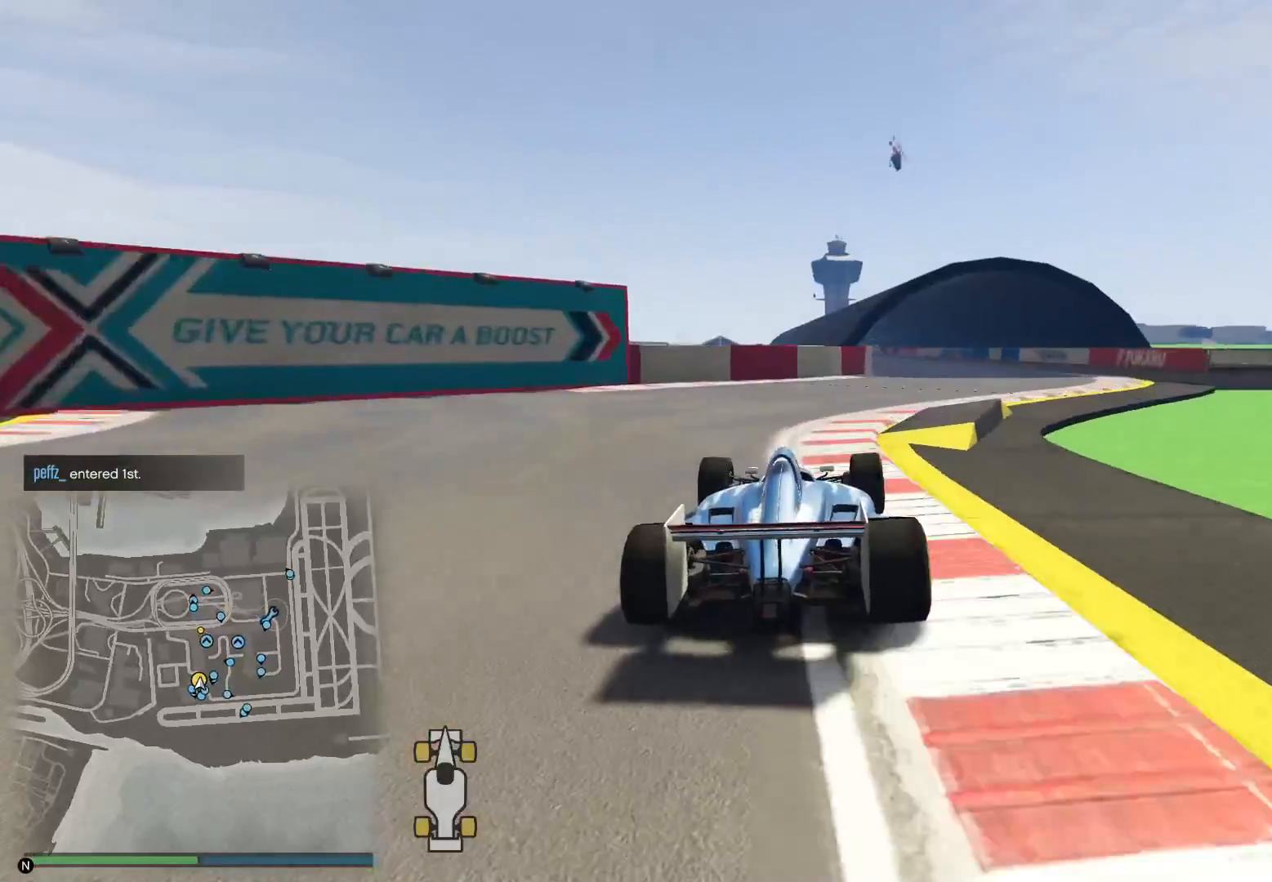
{"buttons": ["R2", "R3"], "left_stick": "center", "right_stick": "center", "events": [[167, "left_stick", "center"], [267, "R3", "down"]]}
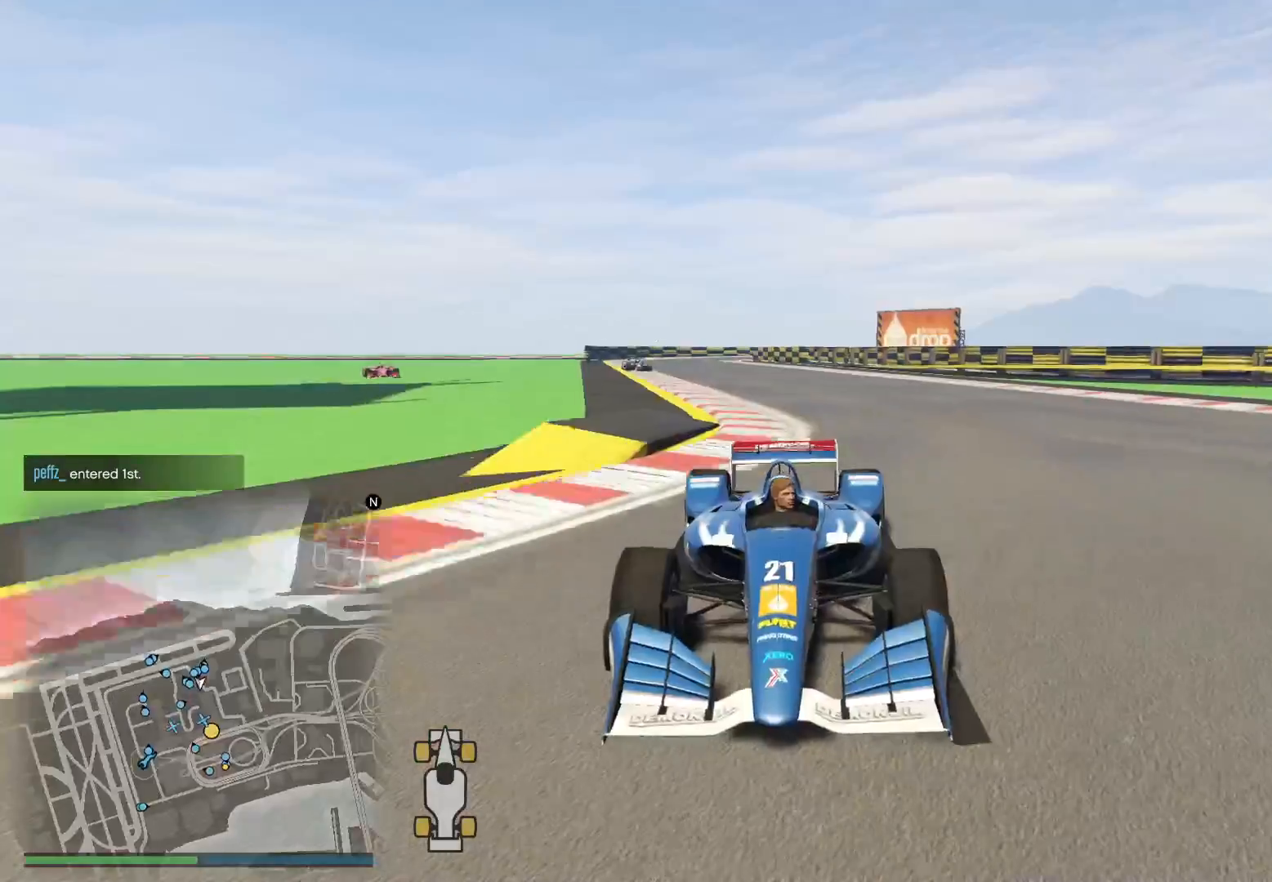
{"buttons": ["R2"], "left_stick": "left", "right_stick": "center", "events": [[167, "R3", "up"], [283, "left_stick", "left"], [433, "left_stick", "center"], [483, "left_stick", "left"]]}
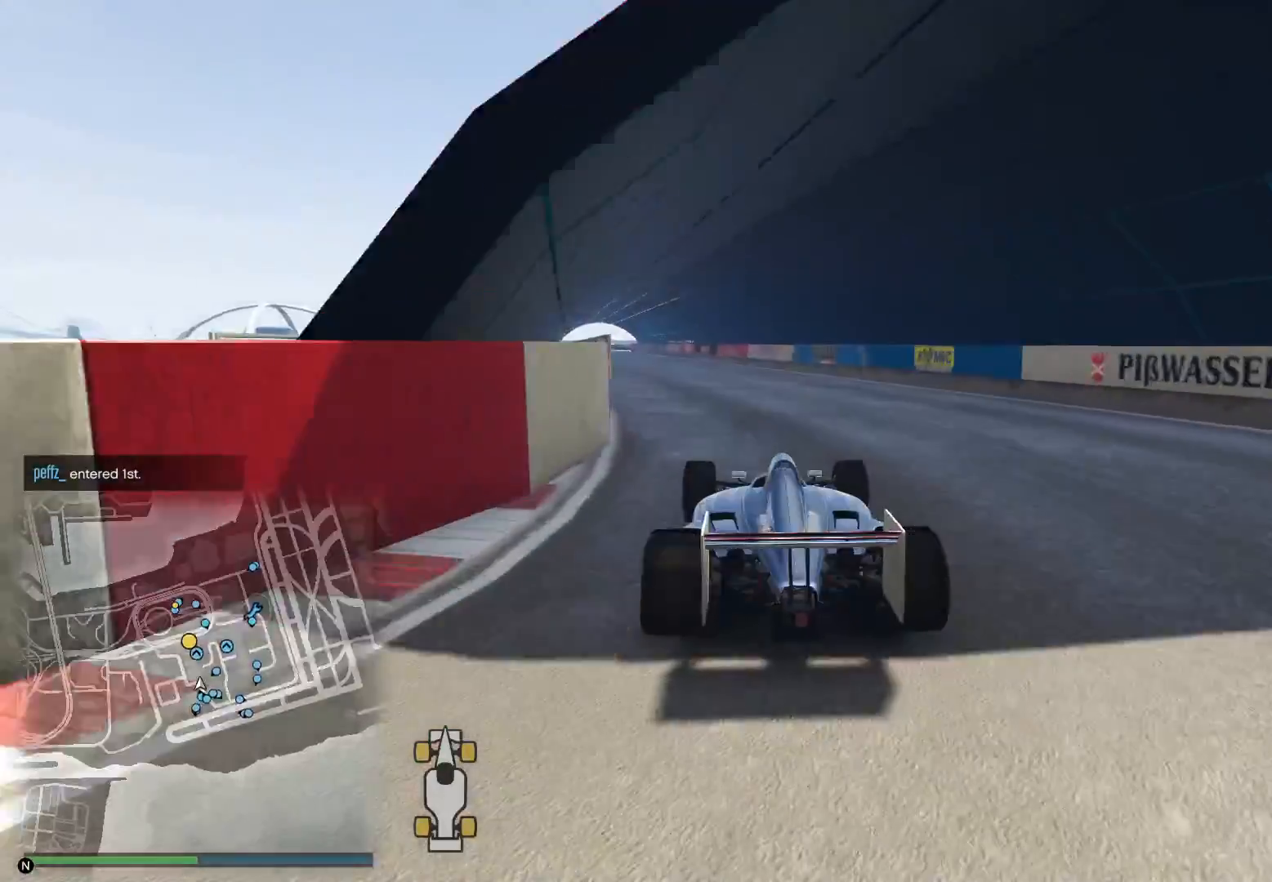
{"buttons": ["R2"], "left_stick": "center", "right_stick": "center", "events": [[133, "left_stick", "center"], [167, "R3", "down"], [400, "left_stick", "left"], [483, "R3", "up"], [483, "left_stick", "center"]]}
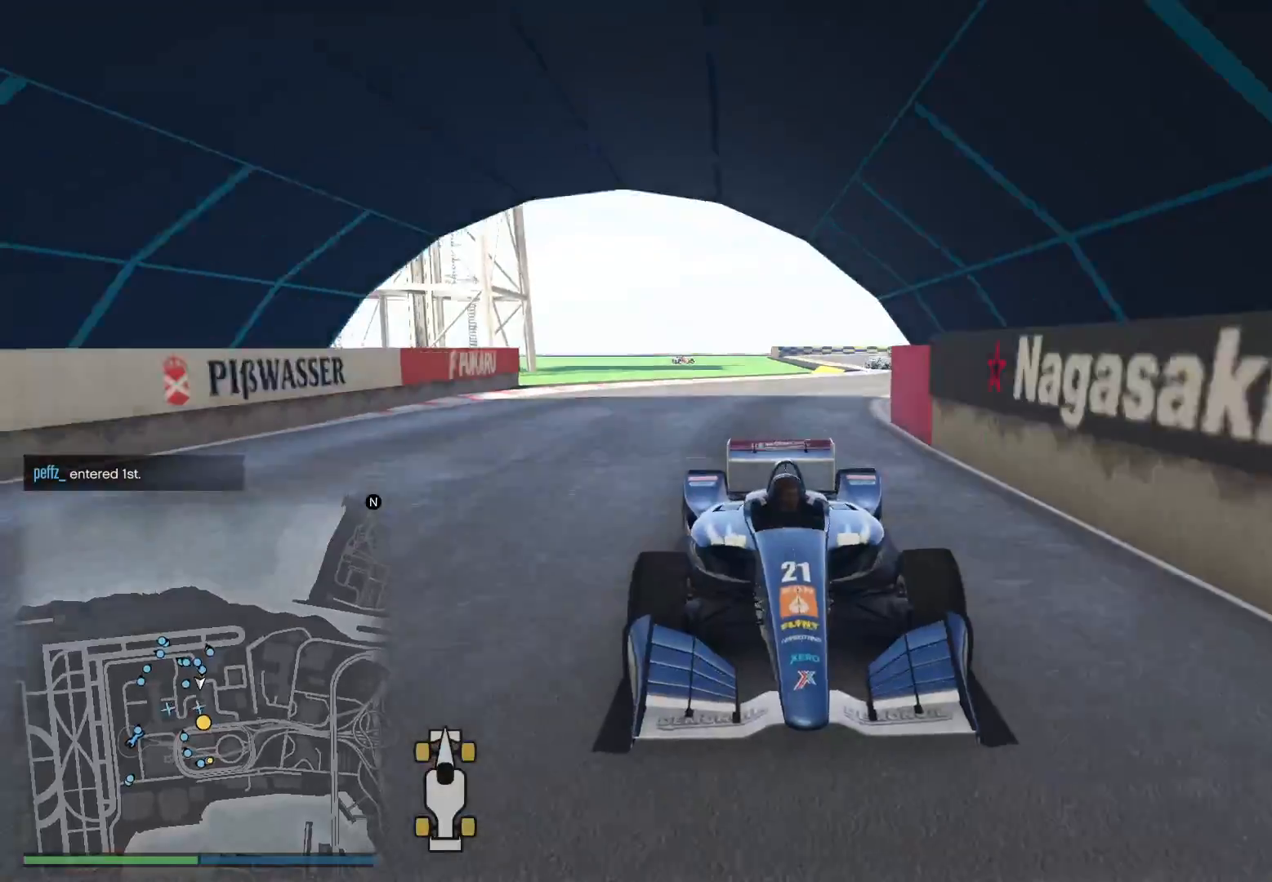
{"buttons": ["R2"], "left_stick": "center", "right_stick": "center", "events": []}
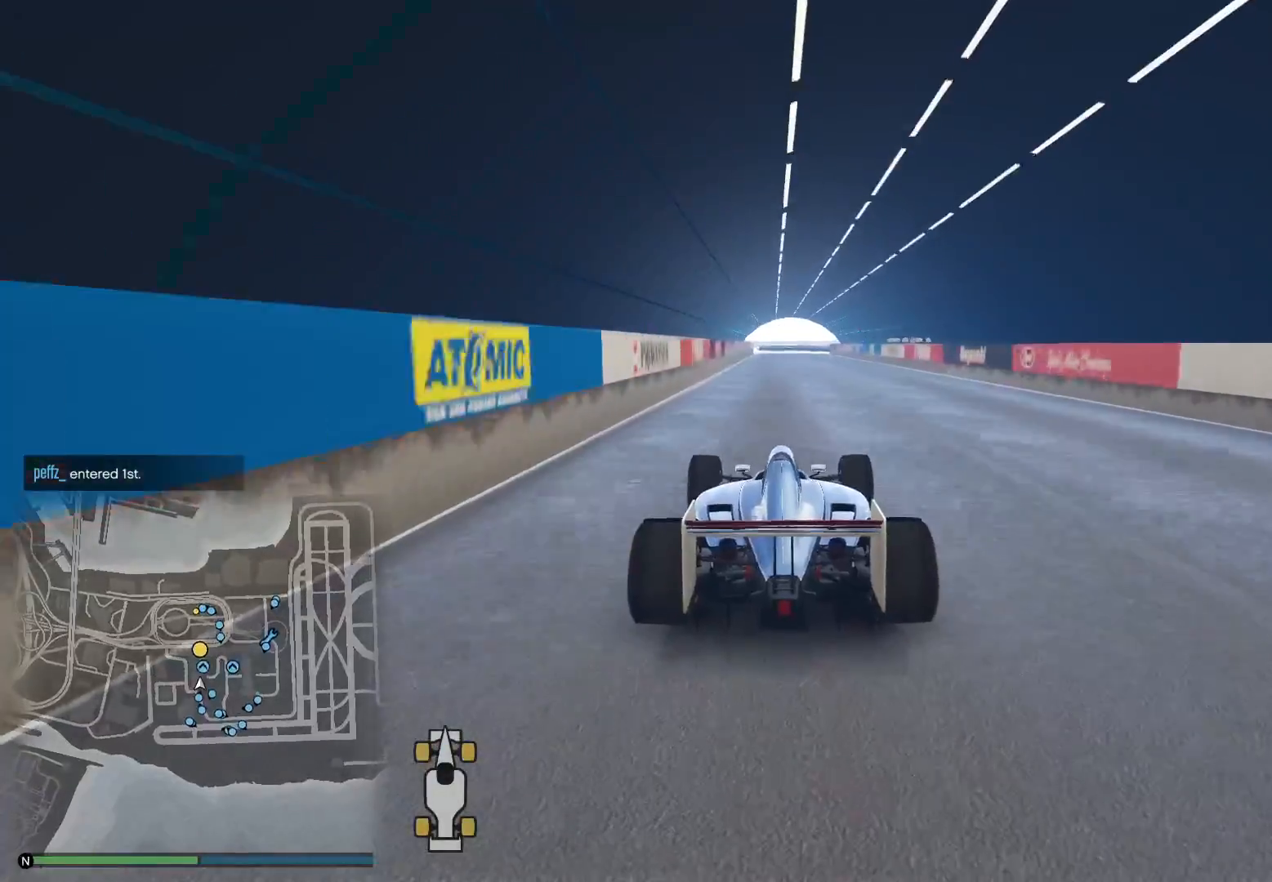
{"buttons": ["R2"], "left_stick": "center", "right_stick": "center", "events": [[100, "DPAD_DOWN", "down"], [183, "DPAD_DOWN", "up"]]}
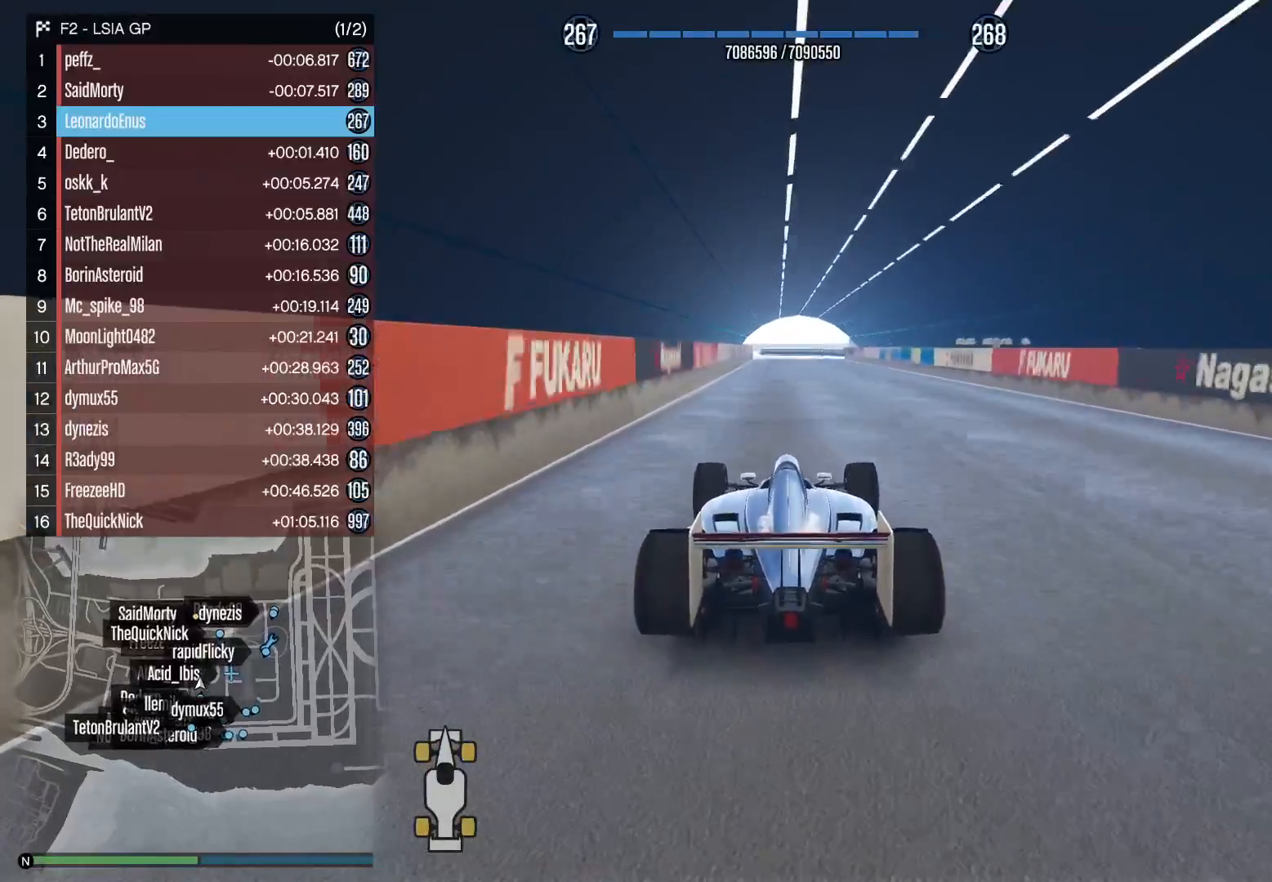
{"buttons": ["R2"], "left_stick": "center", "right_stick": "center", "events": []}
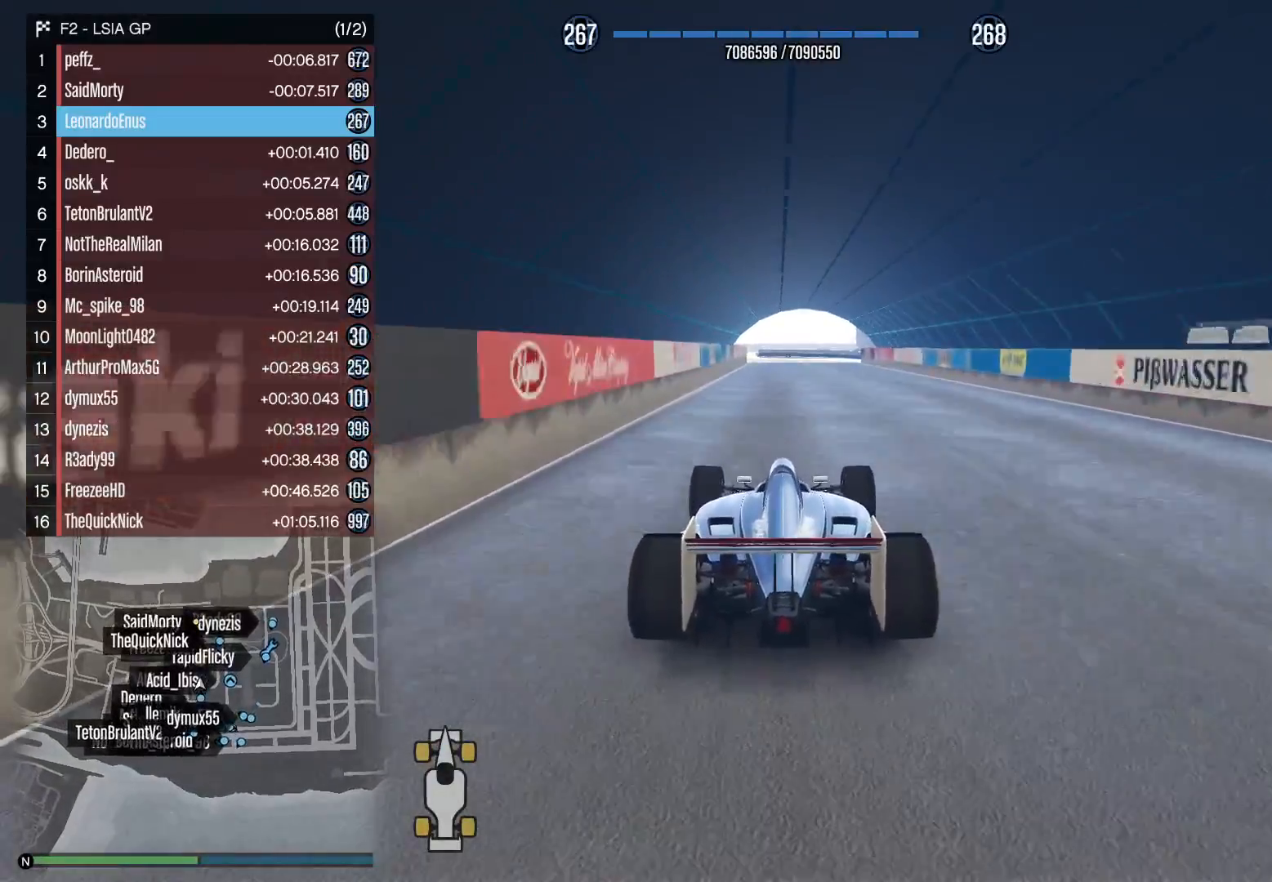
{"buttons": ["R2"], "left_stick": "center", "right_stick": "down-left", "events": [[17, "right_stick", "down-left"]]}
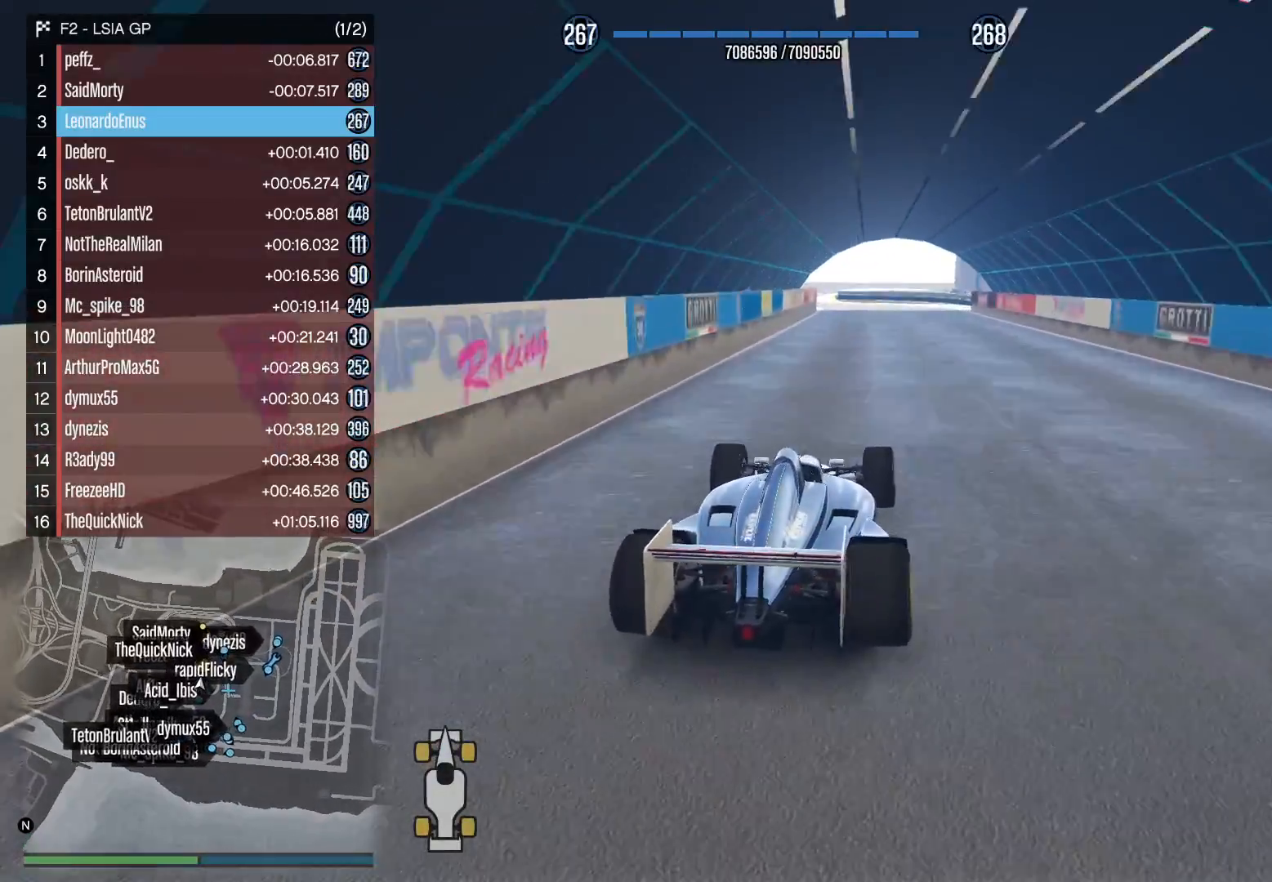
{"buttons": ["R2", "R3"], "left_stick": "center", "right_stick": "center", "events": [[117, "R3", "down"], [133, "right_stick", "center"]]}
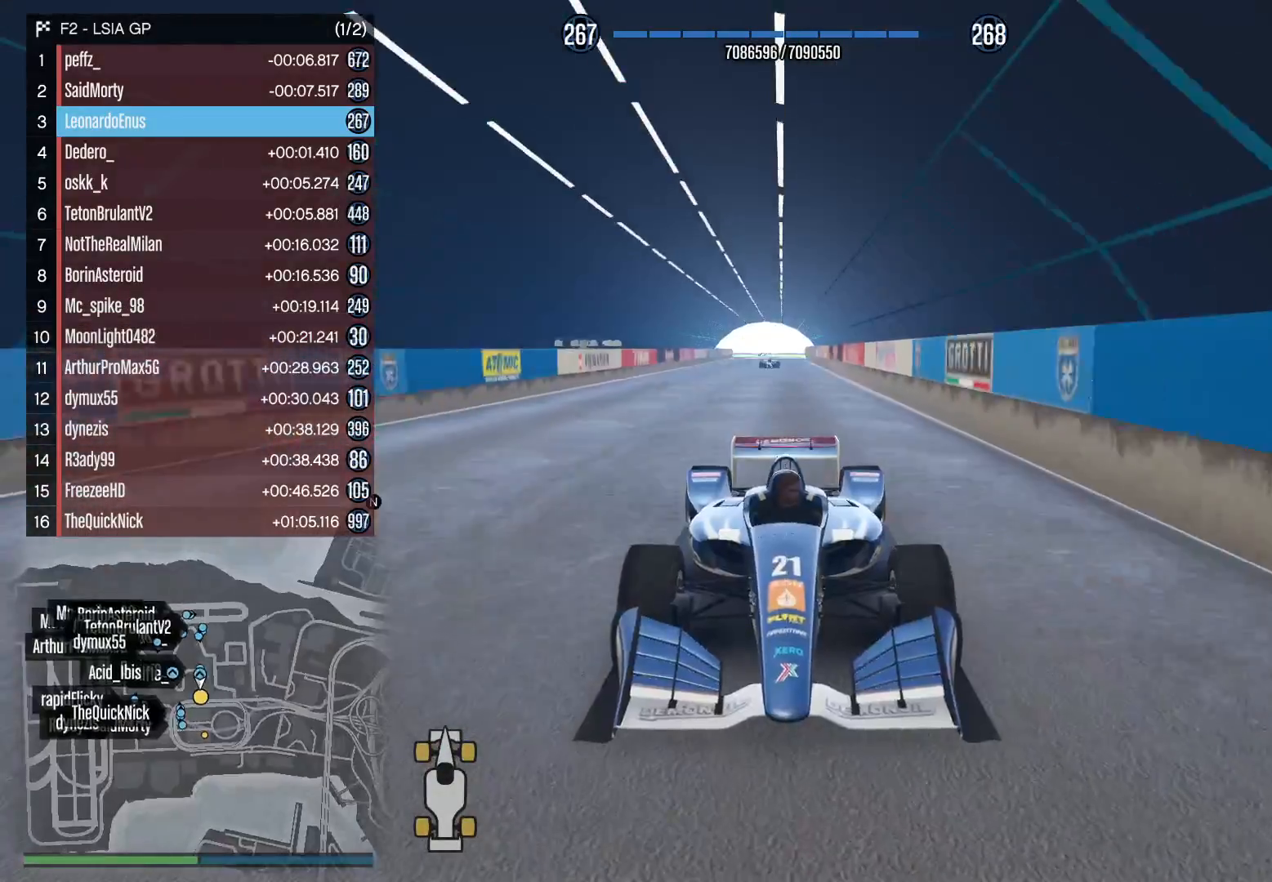
{"buttons": ["R2"], "left_stick": "left", "right_stick": "down-left", "events": [[183, "R3", "up"], [200, "left_stick", "left"], [283, "left_stick", "center"], [283, "right_stick", "down-left"], [467, "left_stick", "left"]]}
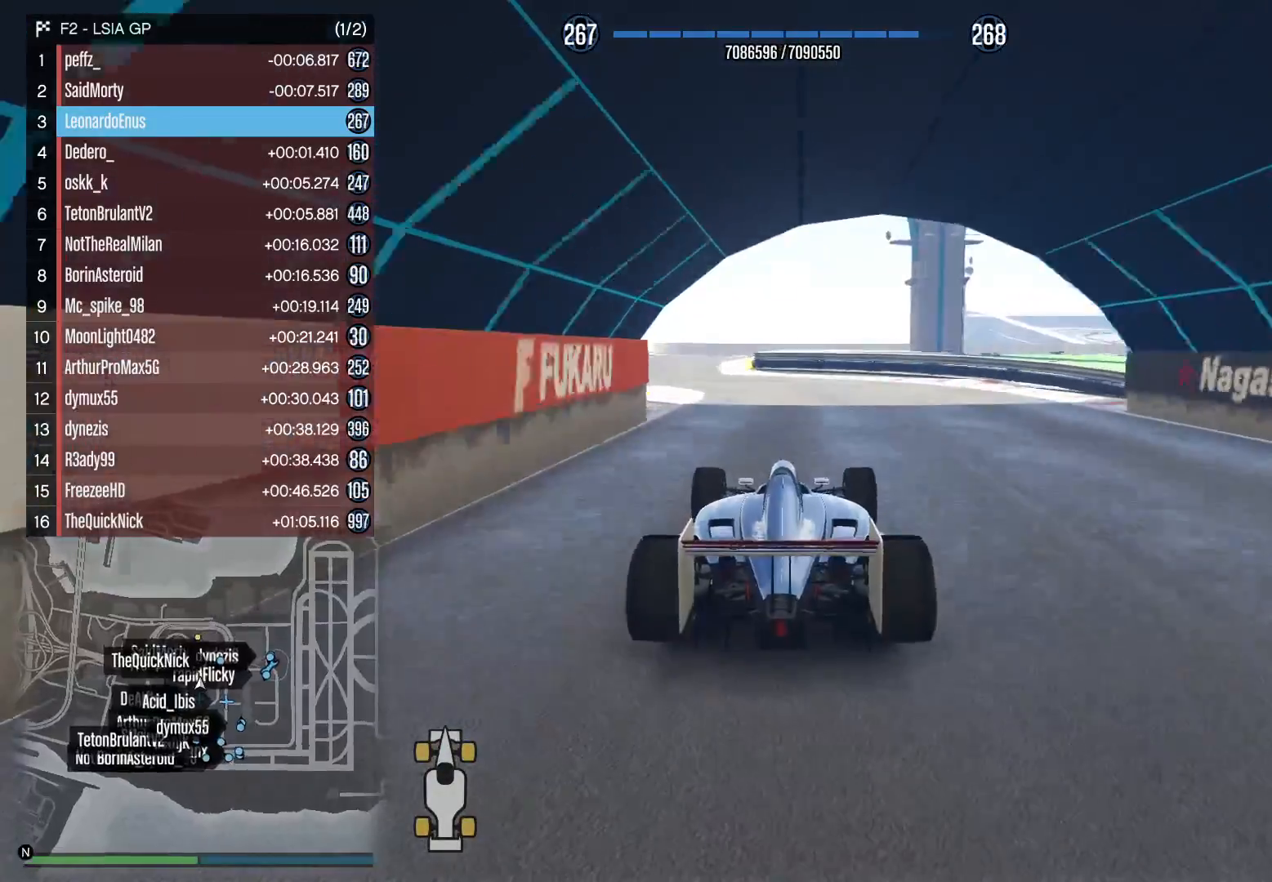
{"buttons": ["R2"], "left_stick": "left", "right_stick": "down-left", "events": [[100, "left_stick", "center"], [283, "left_stick", "left"], [367, "left_stick", "center"], [467, "left_stick", "left"]]}